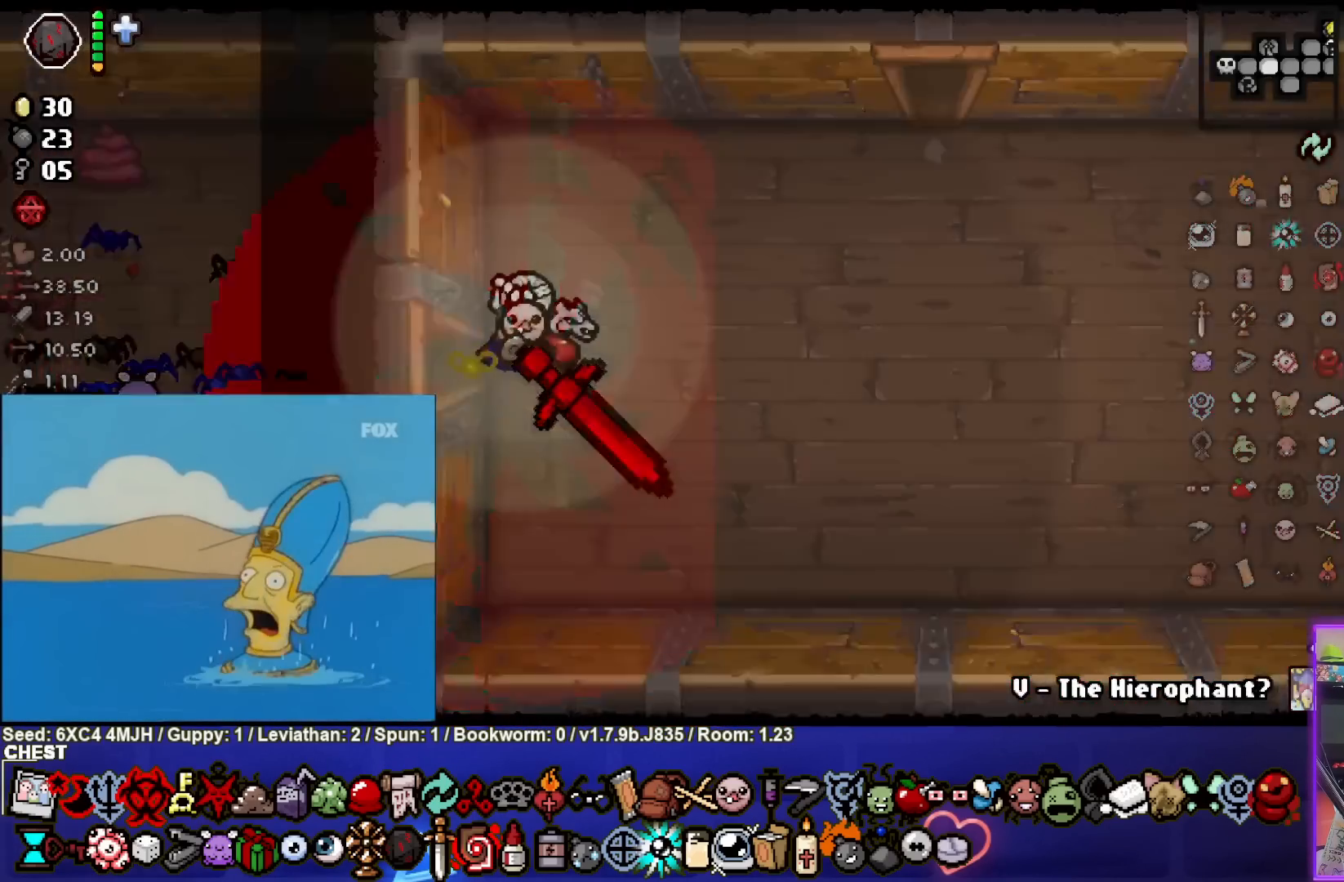
Gameplay with a controller (PlayStation layout); each line is a JSON object with the inputs held at the frame after it. "events" lists button and stick changes between this image and that frame as [ms after this image, input, new state], when the widget could be followed in between. Not read: L3 R3.
{"buttons": [], "left_stick": "right", "right_stick": "center", "events": [[167, "left_stick", "center"], [250, "left_stick", "right"]]}
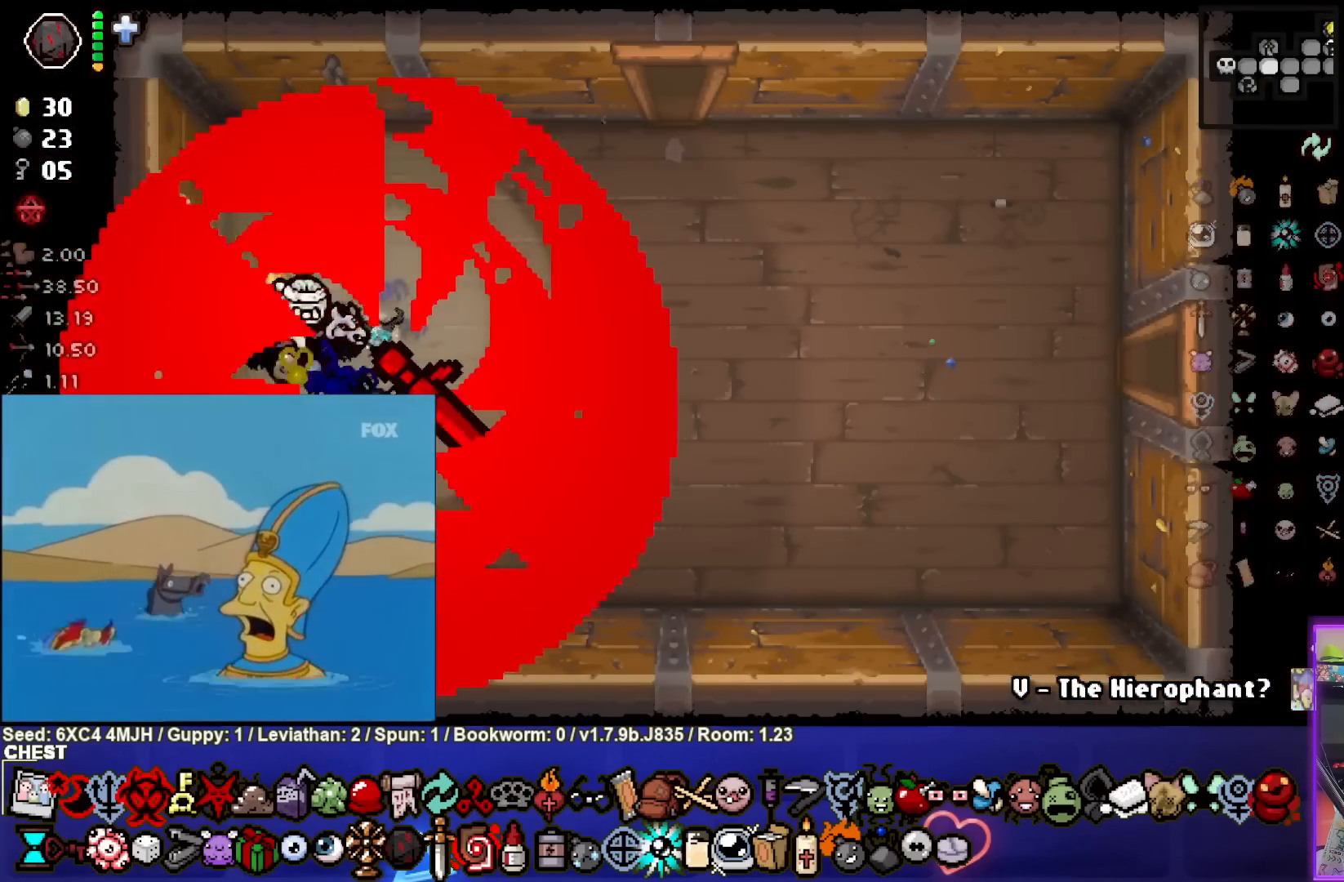
{"buttons": [], "left_stick": "right", "right_stick": "center", "events": []}
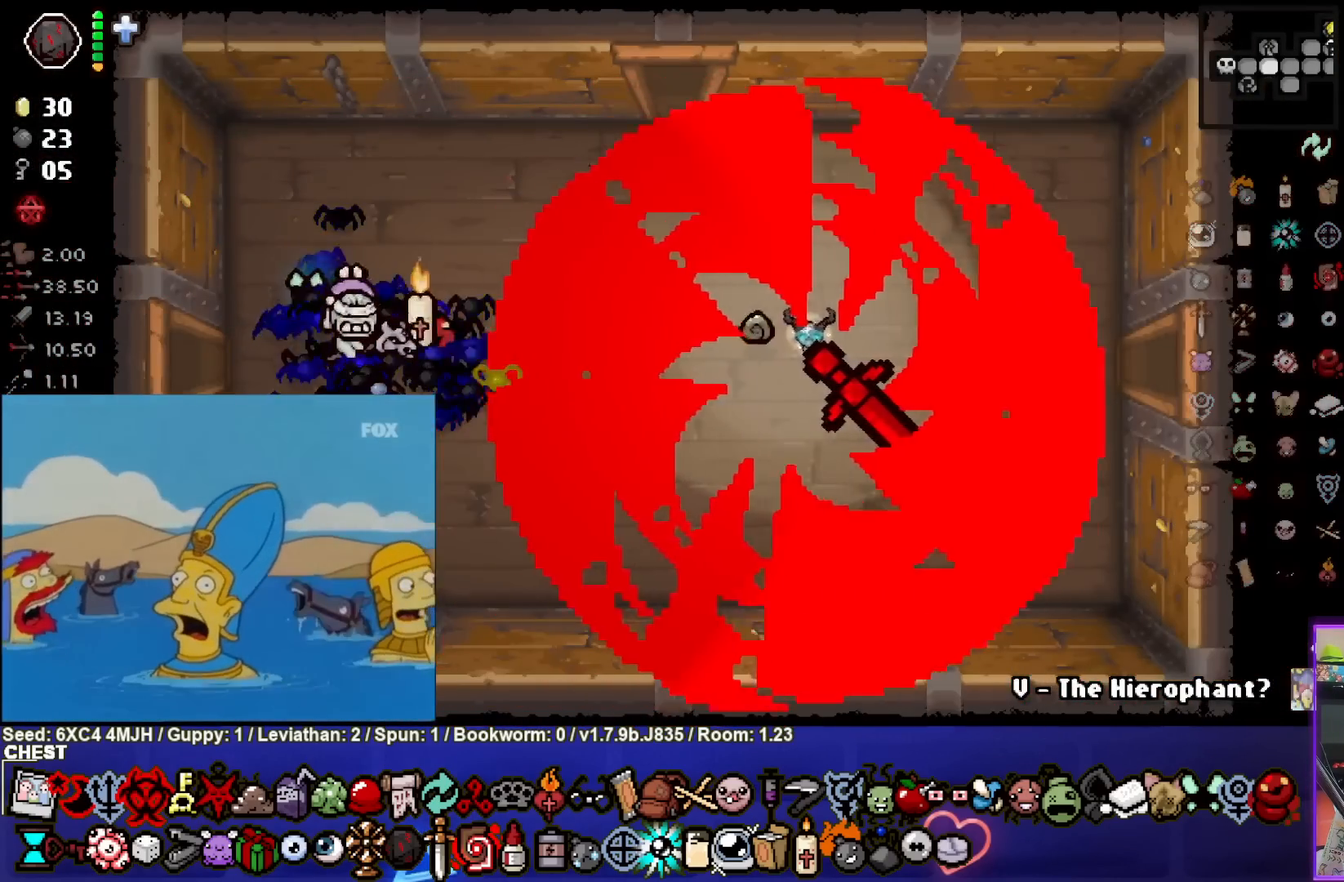
{"buttons": [], "left_stick": "right", "right_stick": "center", "events": []}
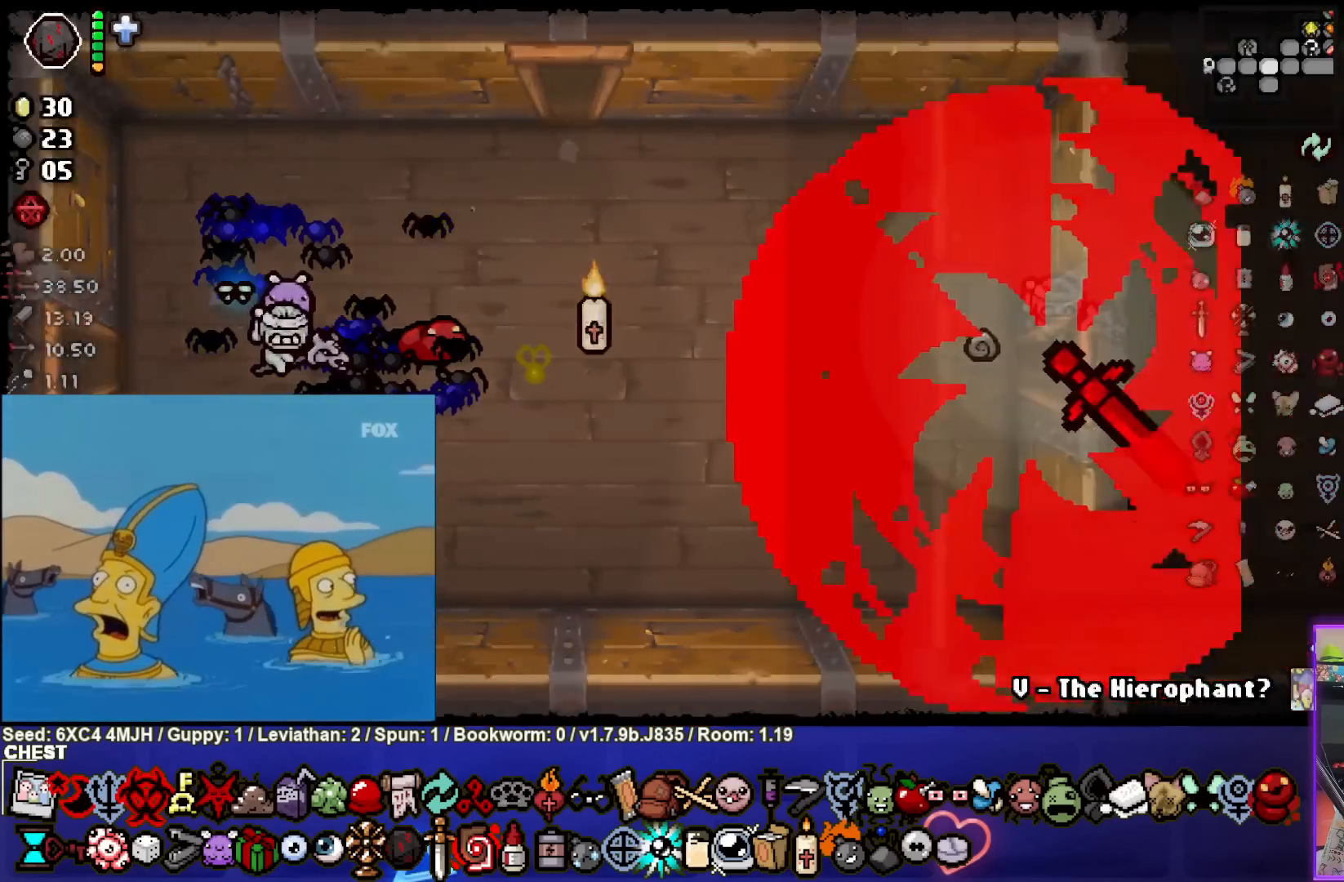
{"buttons": [], "left_stick": "right", "right_stick": "center", "events": [[83, "left_stick", "center"], [267, "left_stick", "right"]]}
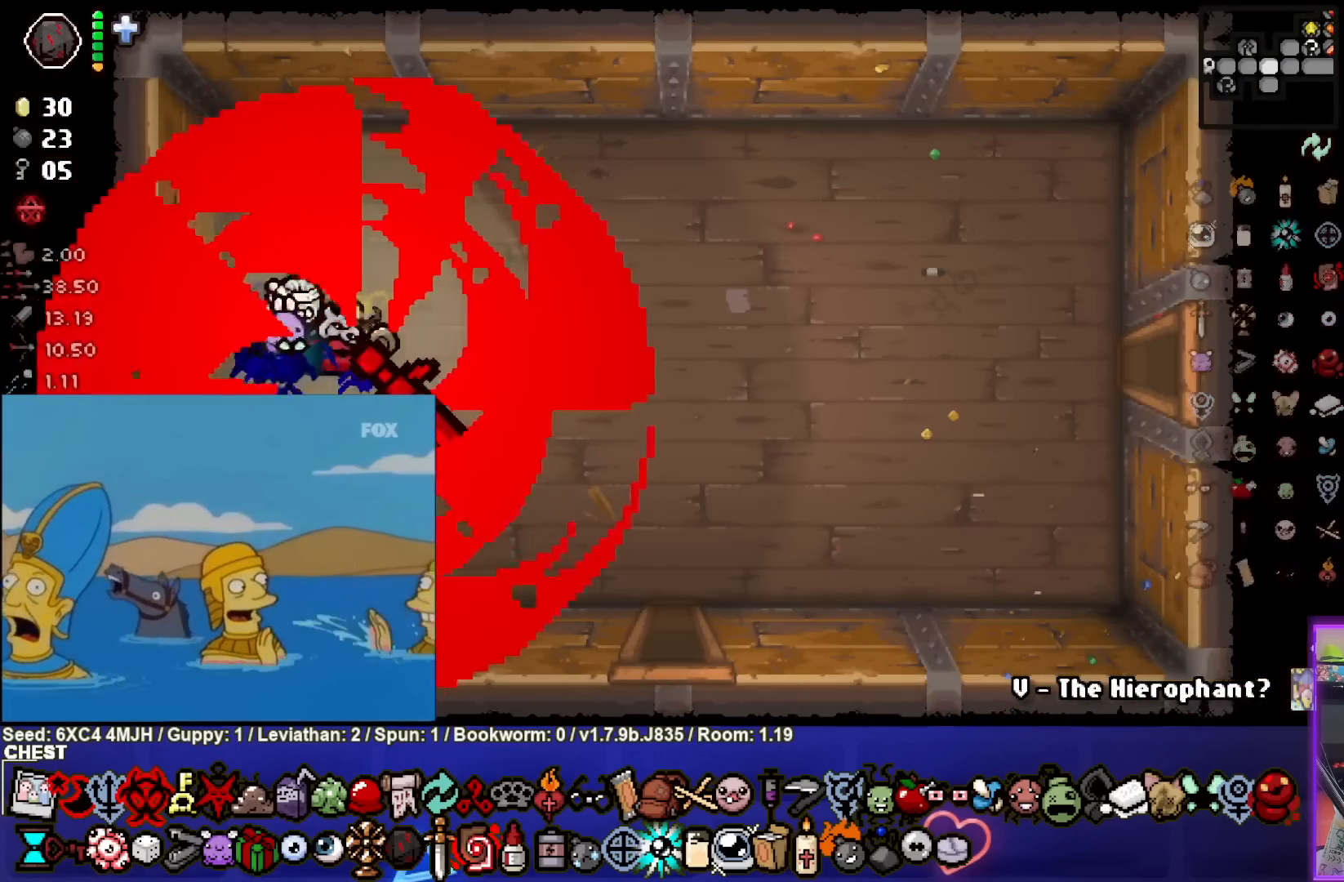
{"buttons": [], "left_stick": "right", "right_stick": "center", "events": []}
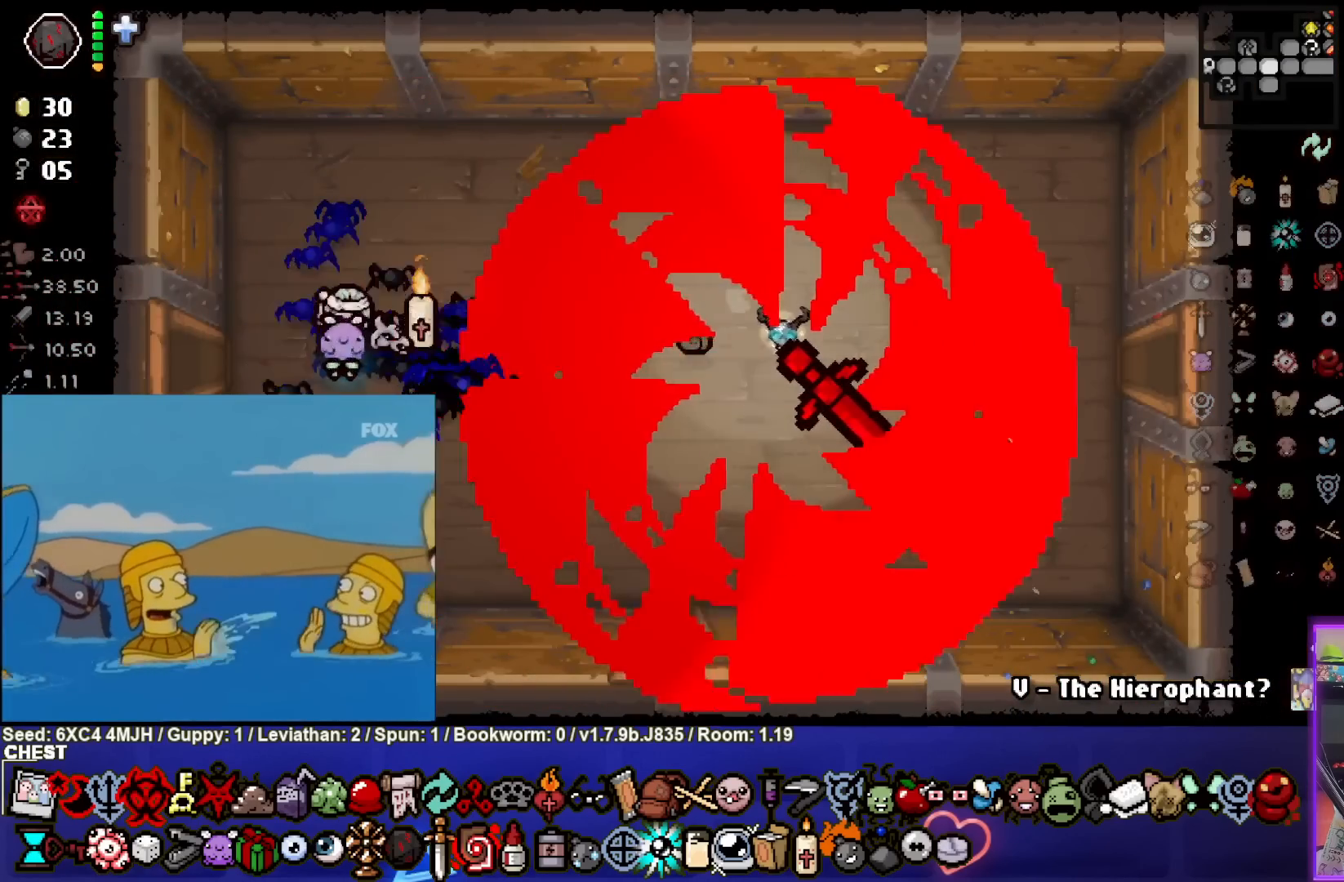
{"buttons": [], "left_stick": "right", "right_stick": "center", "events": []}
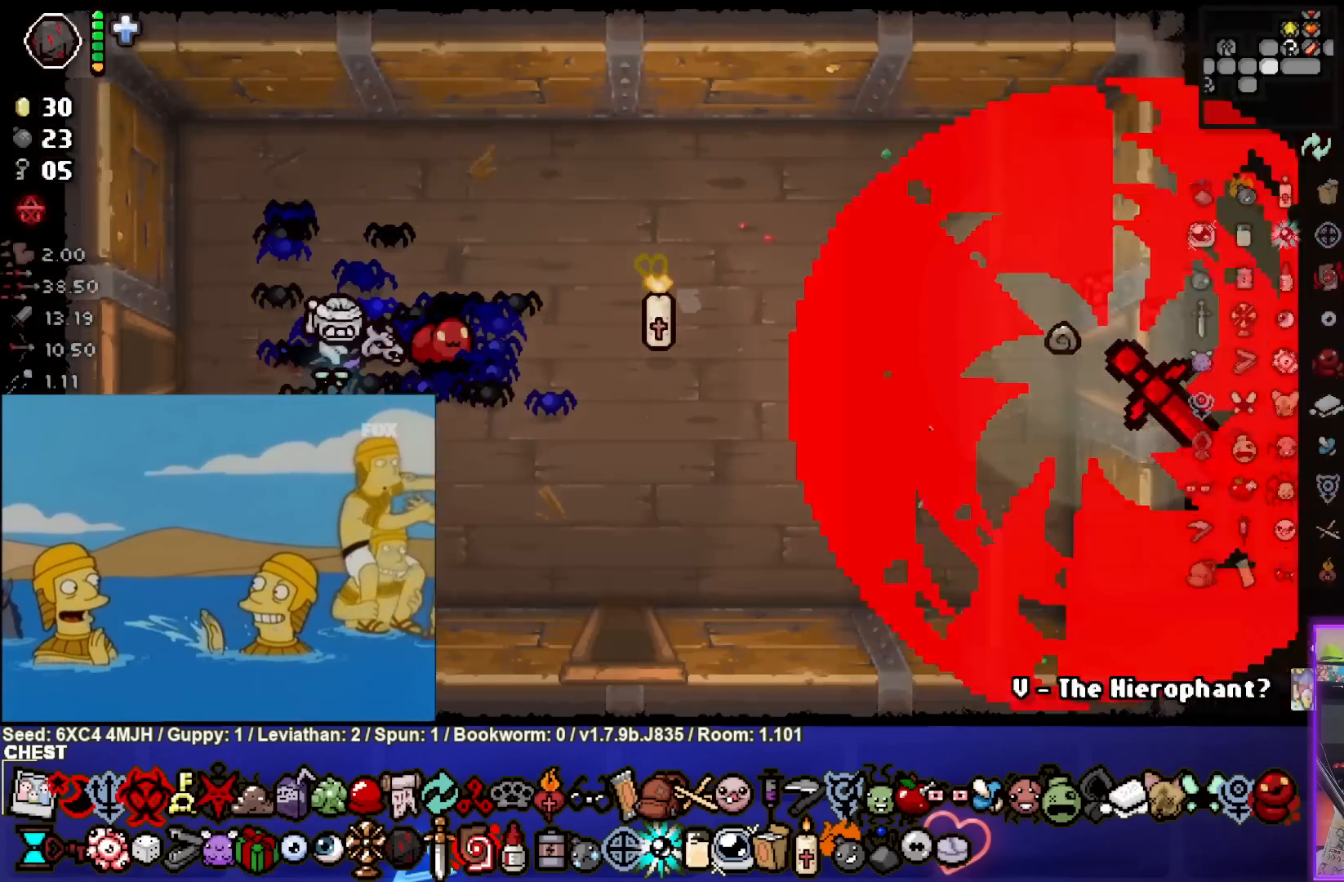
{"buttons": [], "left_stick": "right", "right_stick": "center", "events": [[150, "left_stick", "center"], [333, "left_stick", "right"]]}
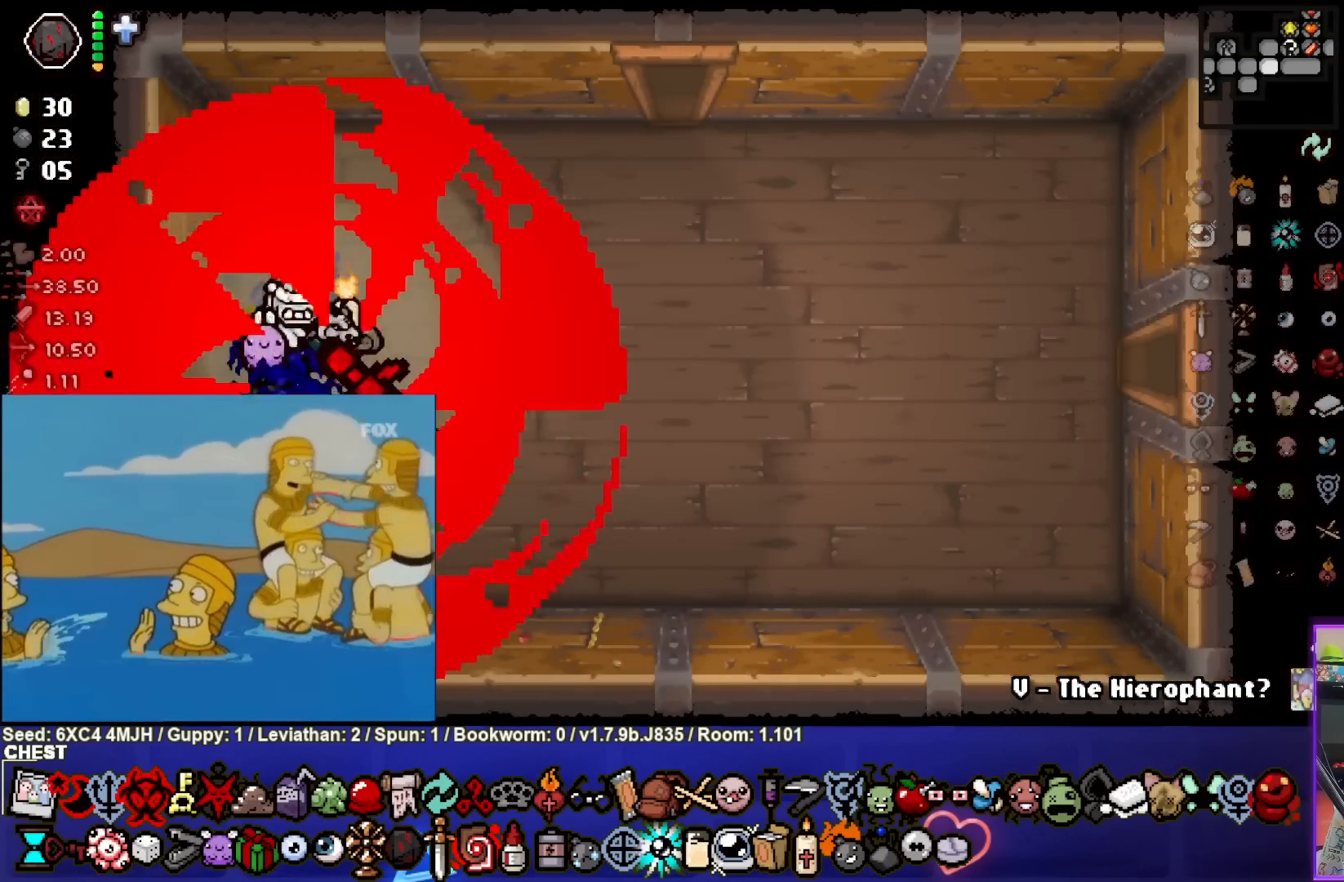
{"buttons": [], "left_stick": "right", "right_stick": "center", "events": []}
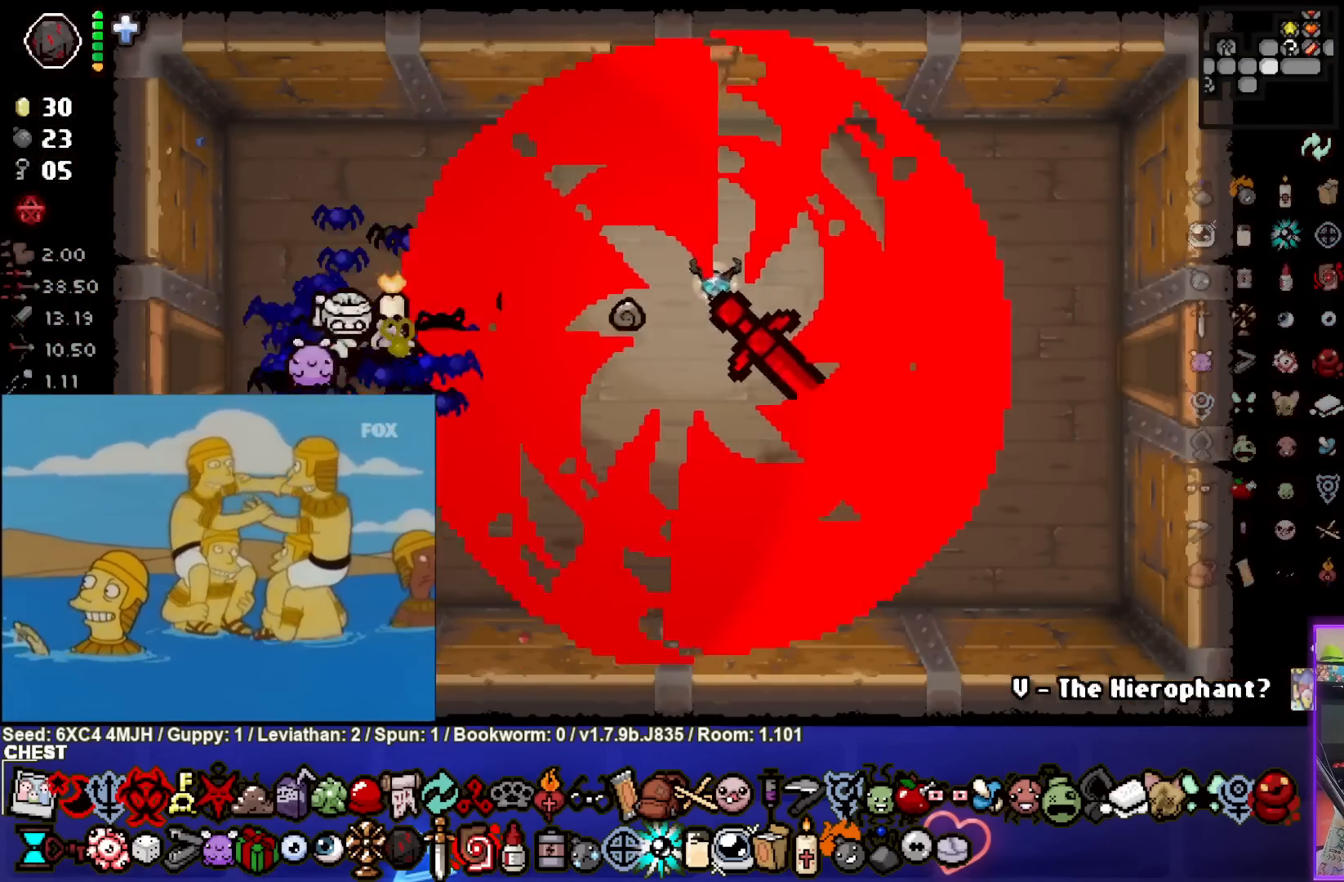
{"buttons": [], "left_stick": "right", "right_stick": "center", "events": []}
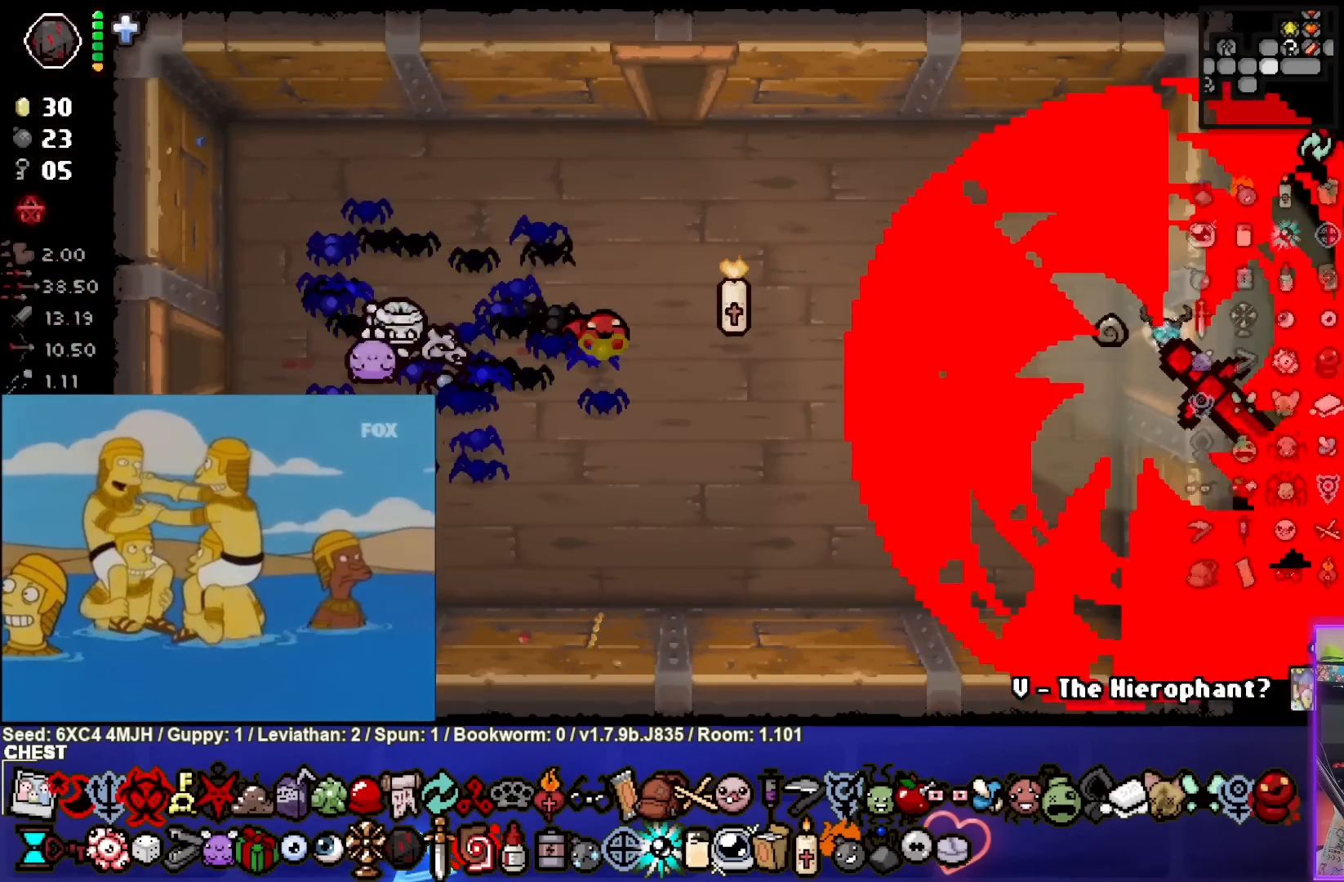
{"buttons": [], "left_stick": "right", "right_stick": "center", "events": [[233, "left_stick", "center"], [383, "left_stick", "right"]]}
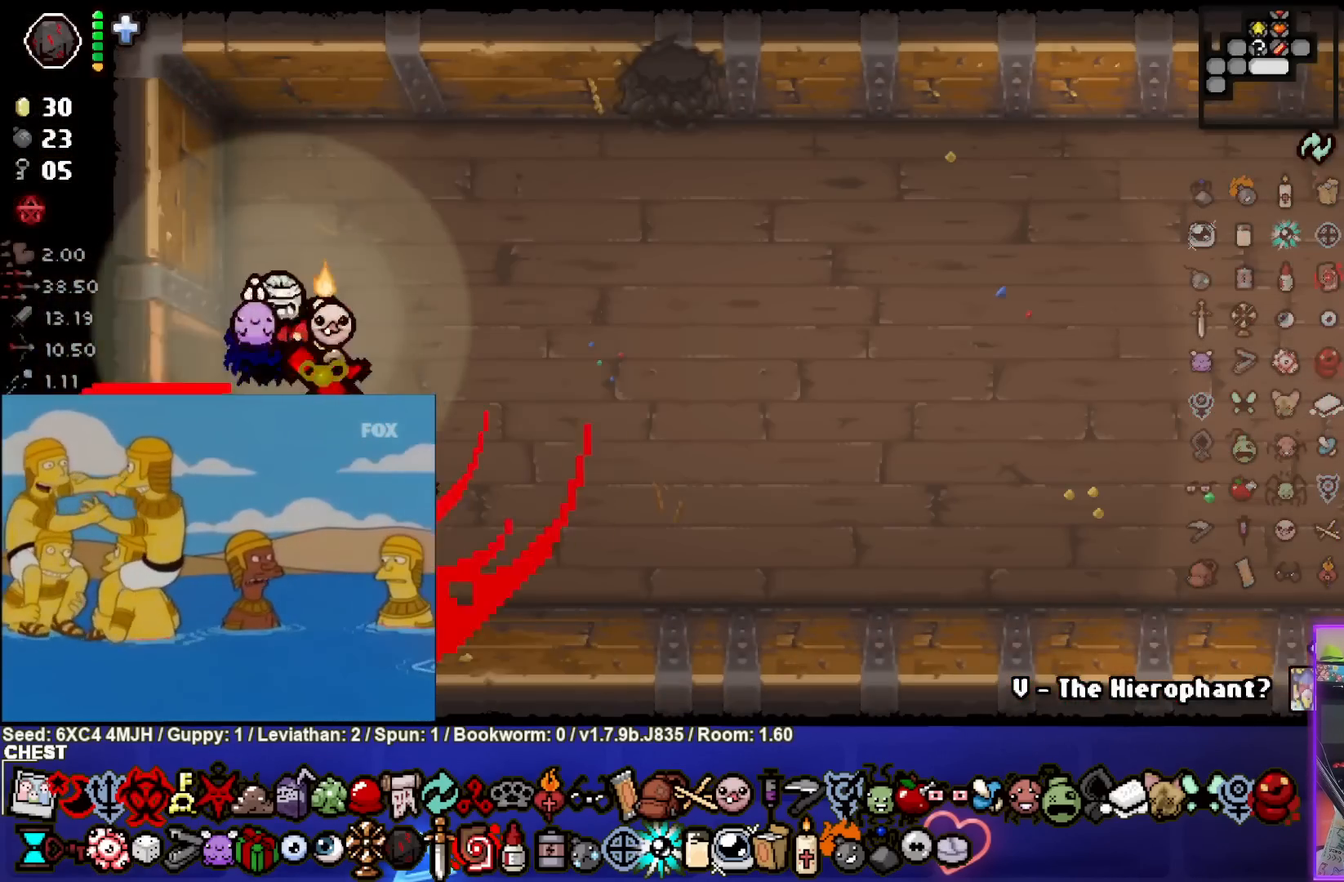
{"buttons": [], "left_stick": "right", "right_stick": "center", "events": []}
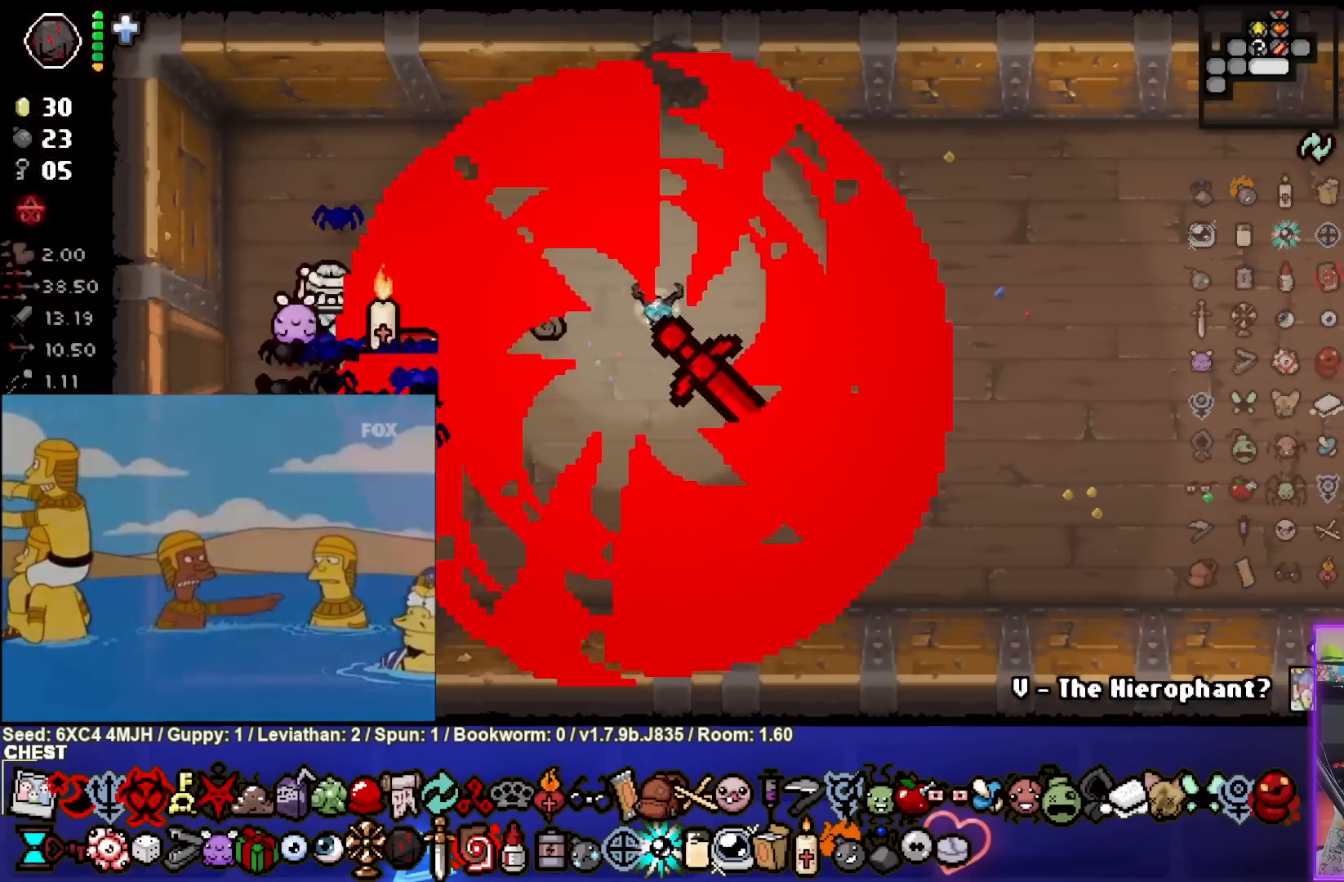
{"buttons": [], "left_stick": "up-right", "right_stick": "center", "events": [[133, "left_stick", "up-right"]]}
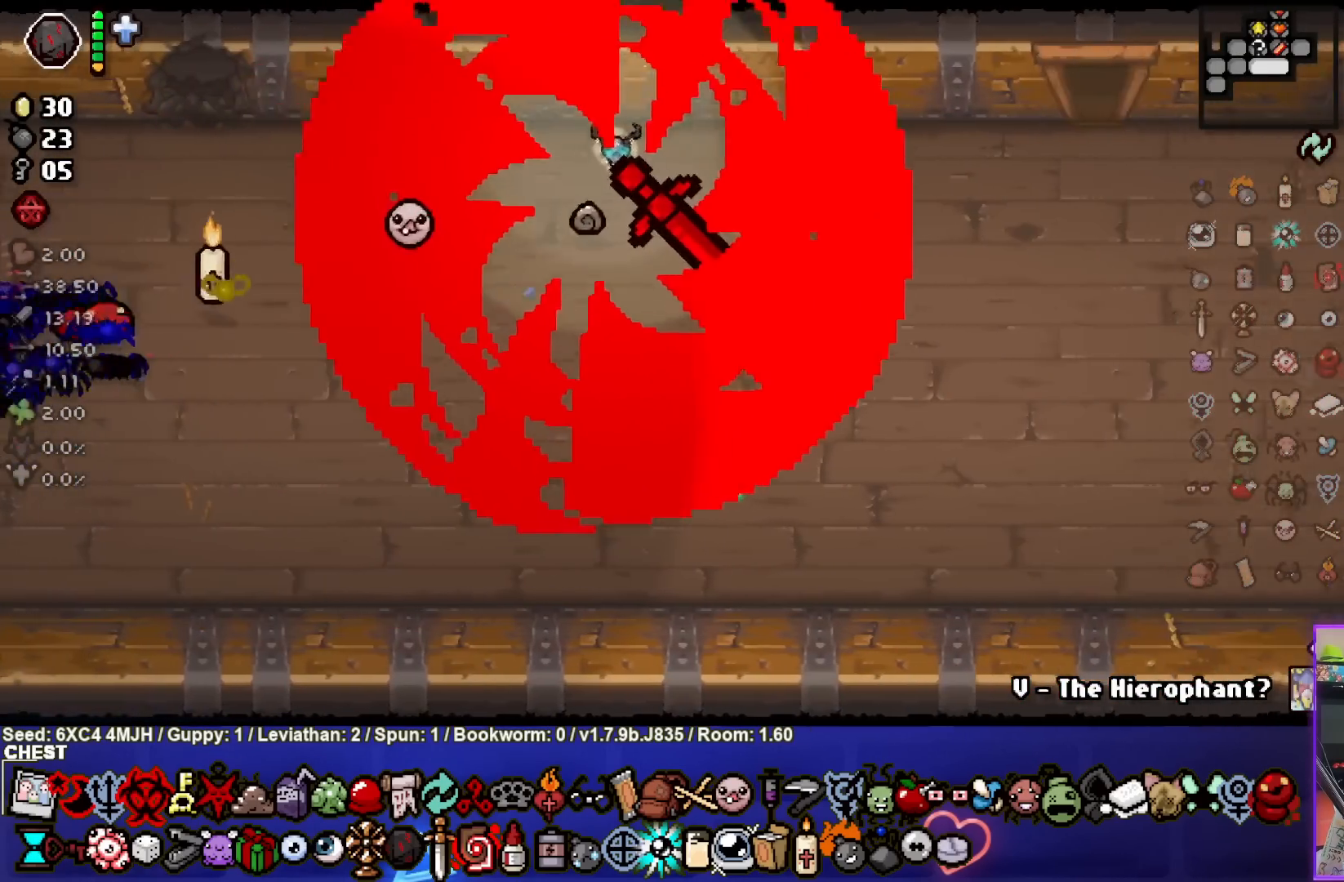
{"buttons": [], "left_stick": "up-right", "right_stick": "center", "events": []}
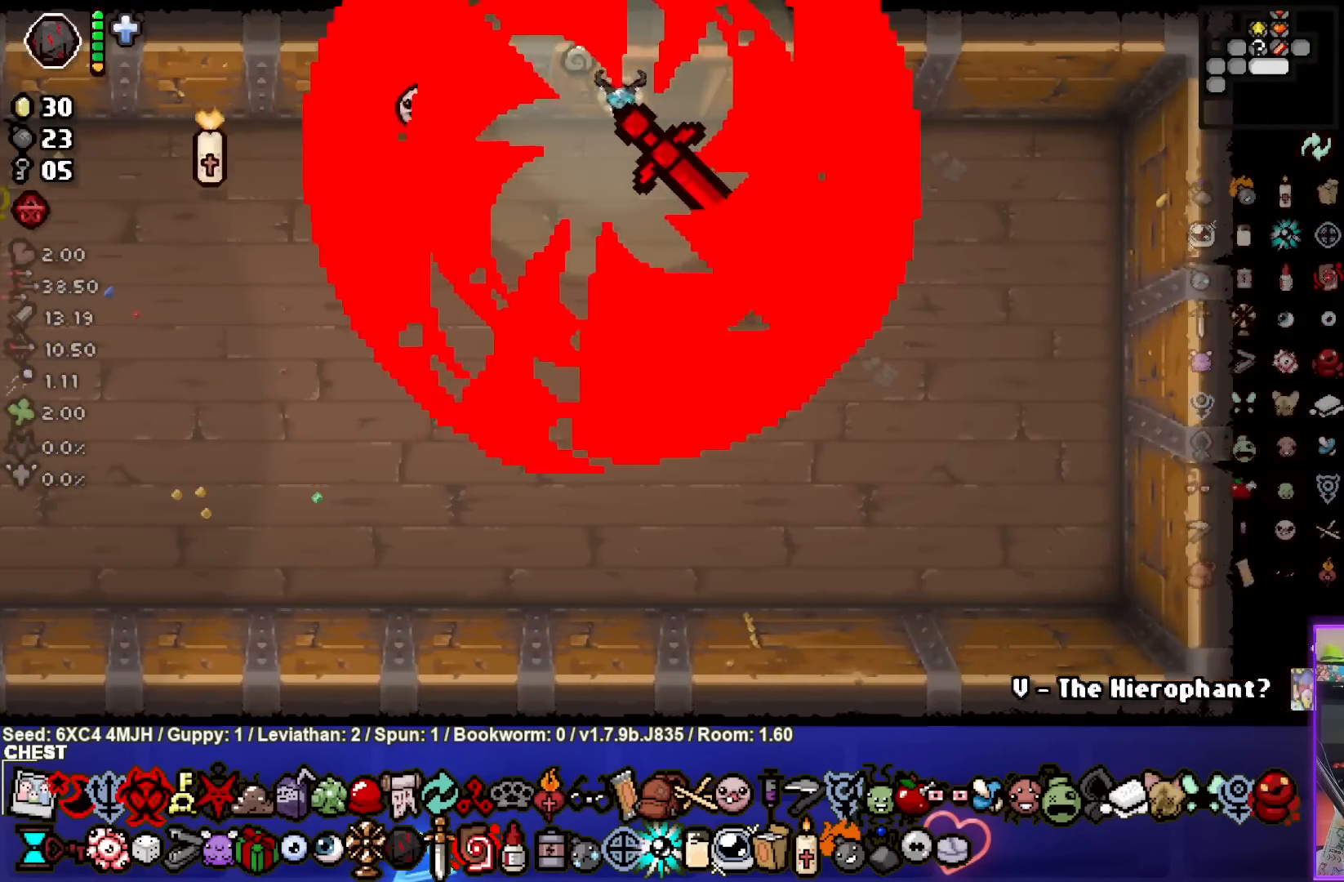
{"buttons": [], "left_stick": "center", "right_stick": "center", "events": [[17, "left_stick", "up"], [450, "left_stick", "center"]]}
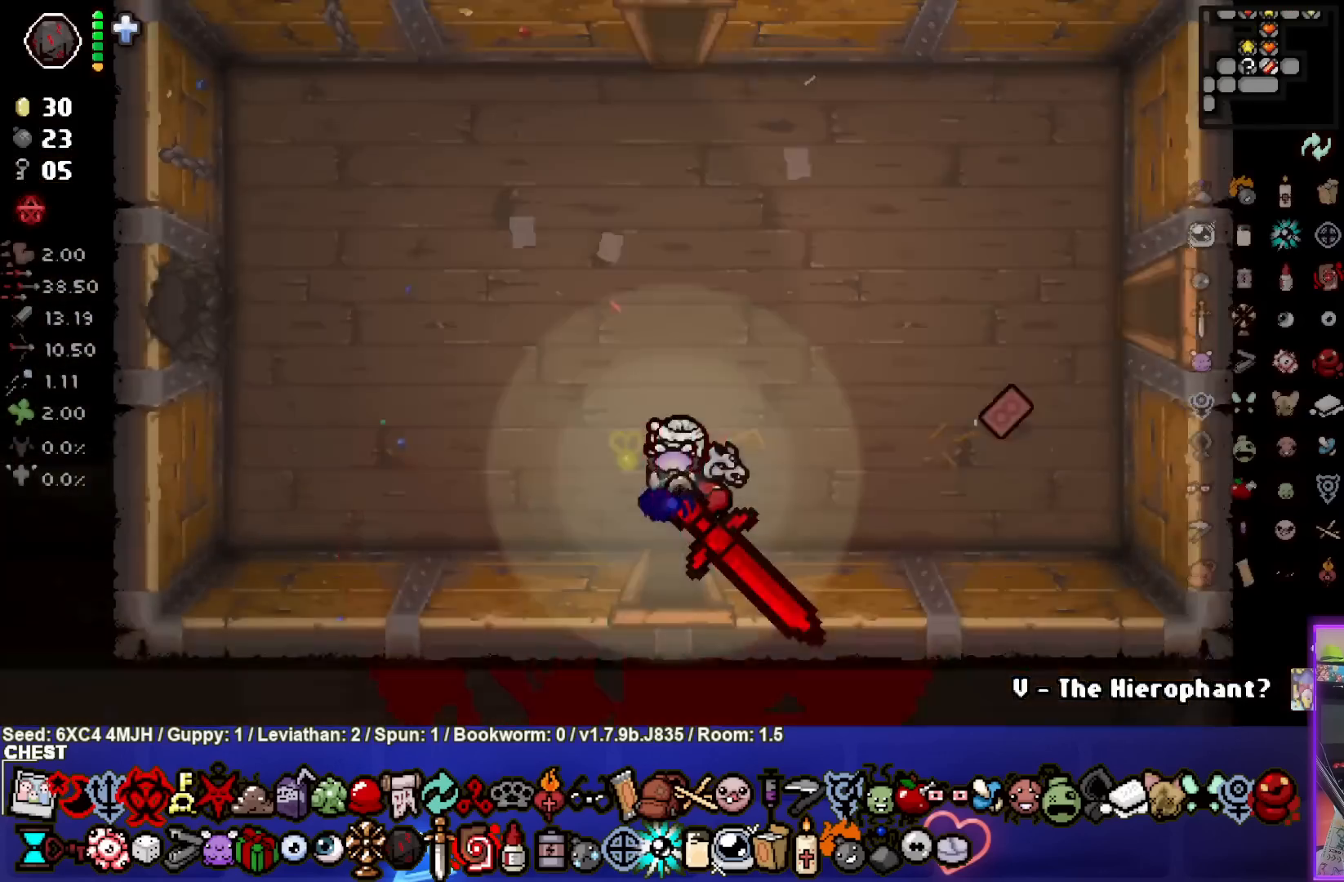
{"buttons": [], "left_stick": "up", "right_stick": "center", "events": [[217, "left_stick", "up-left"], [467, "left_stick", "up"]]}
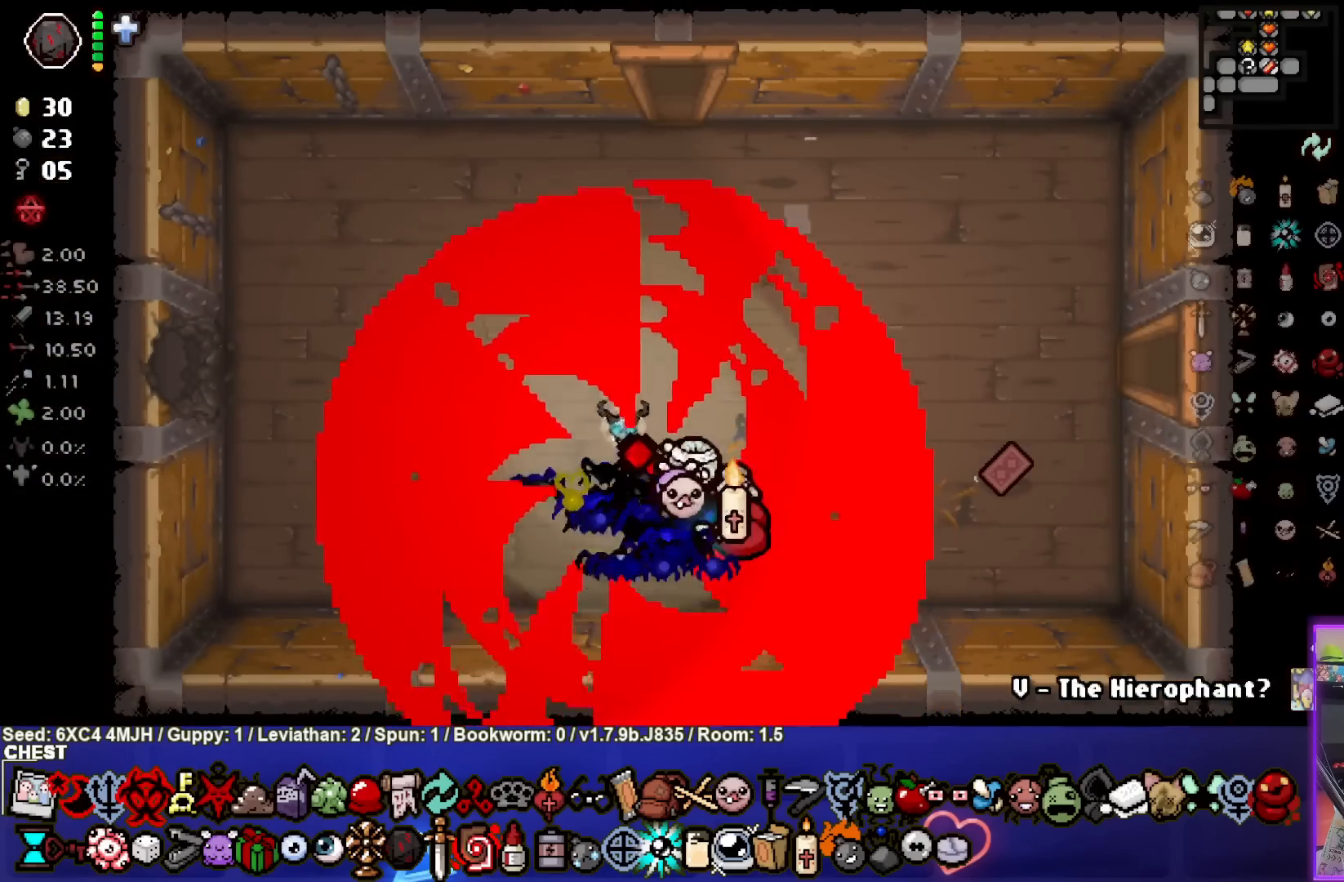
{"buttons": [], "left_stick": "up", "right_stick": "center", "events": []}
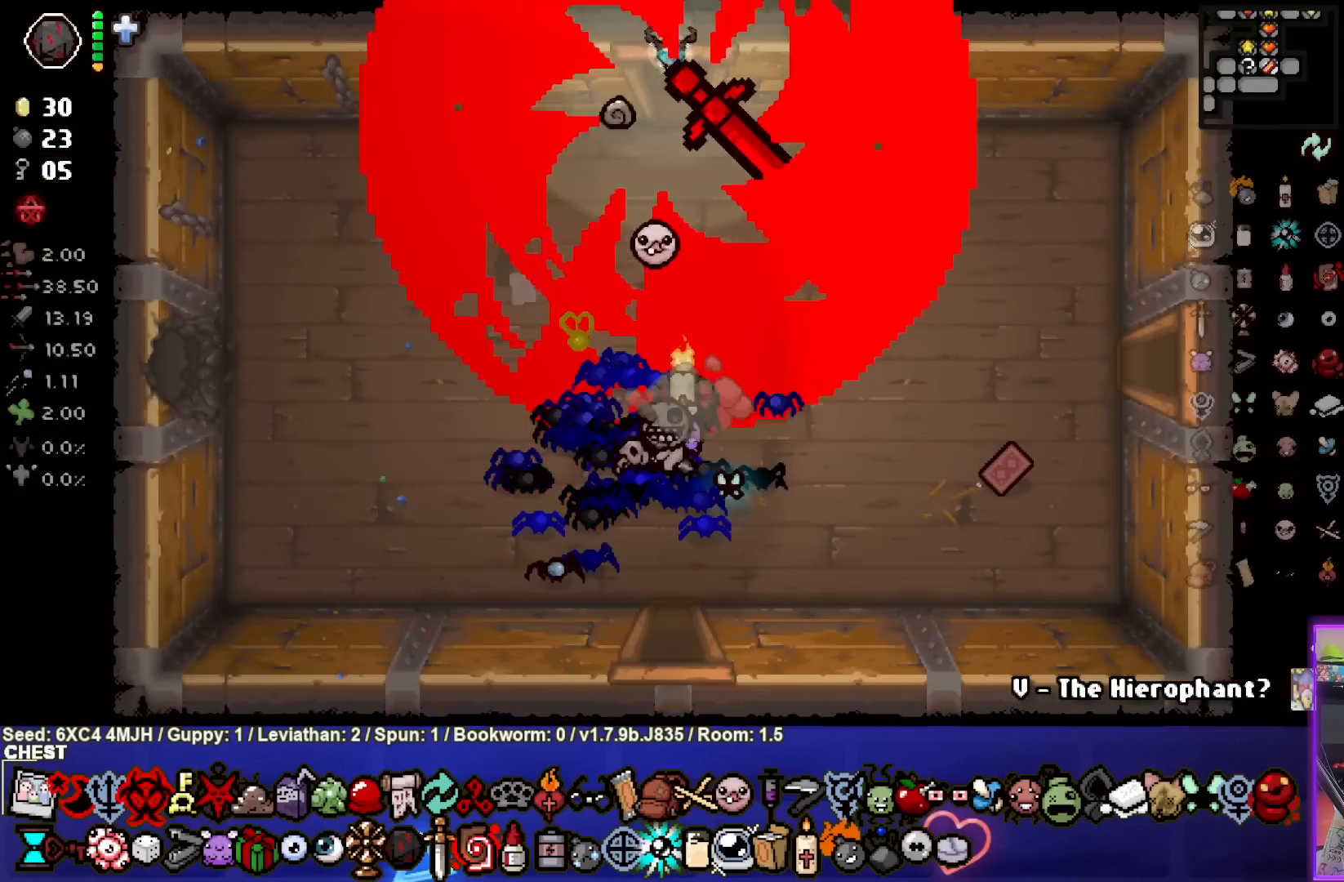
{"buttons": [], "left_stick": "up-left", "right_stick": "center", "events": [[183, "left_stick", "center"], [467, "left_stick", "up-left"]]}
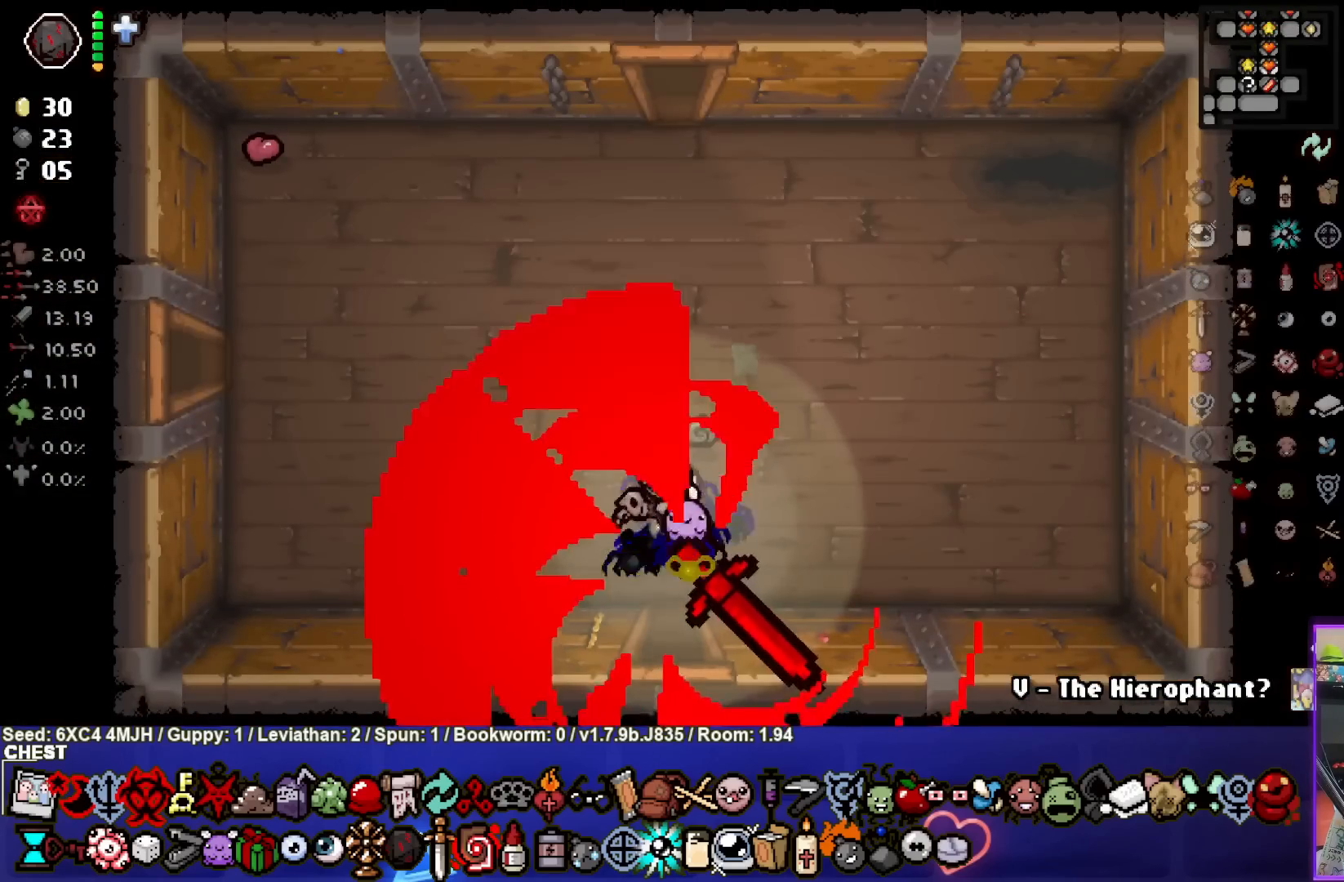
{"buttons": [], "left_stick": "up", "right_stick": "center", "events": [[200, "left_stick", "up"]]}
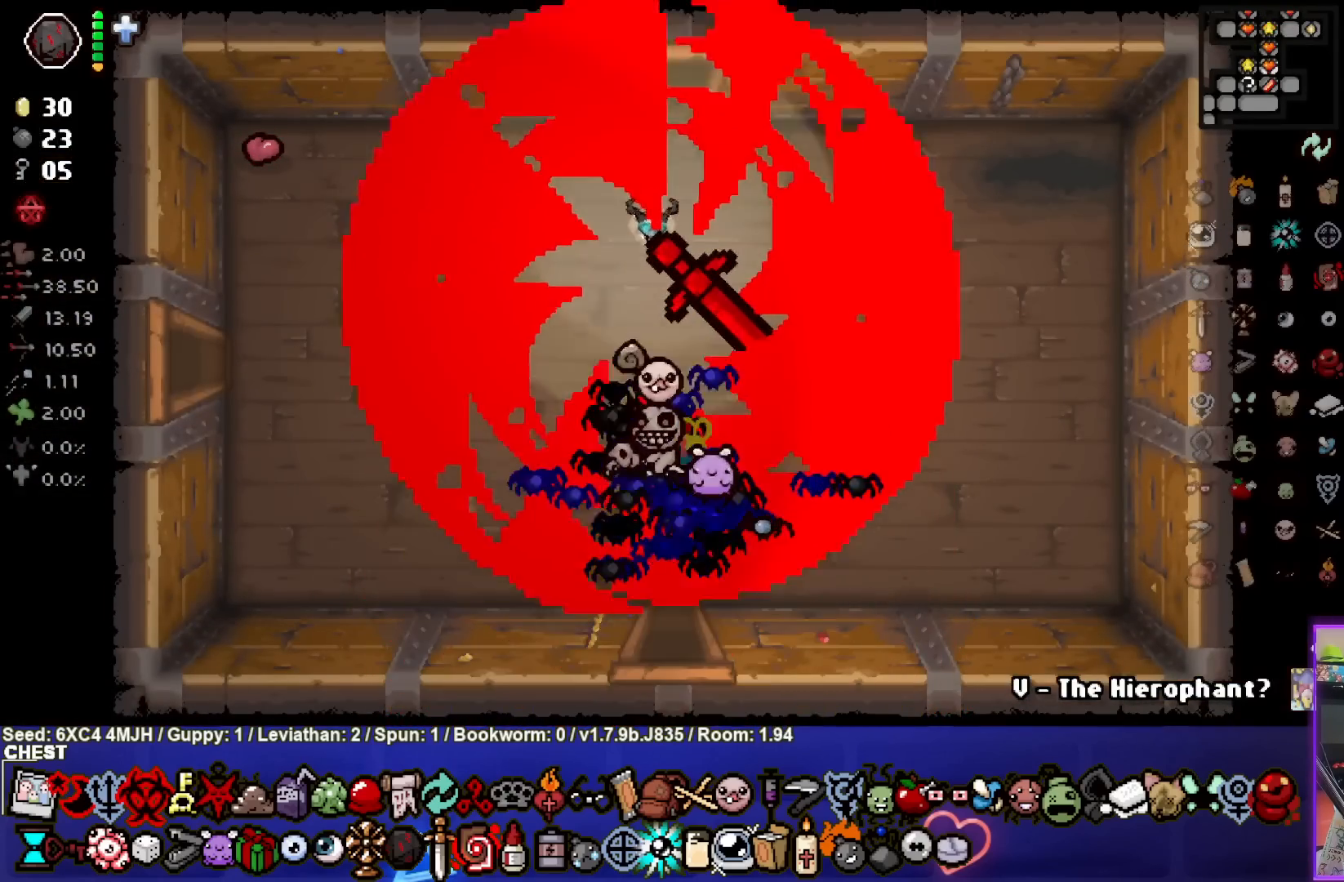
{"buttons": [], "left_stick": "center", "right_stick": "center", "events": [[417, "left_stick", "center"]]}
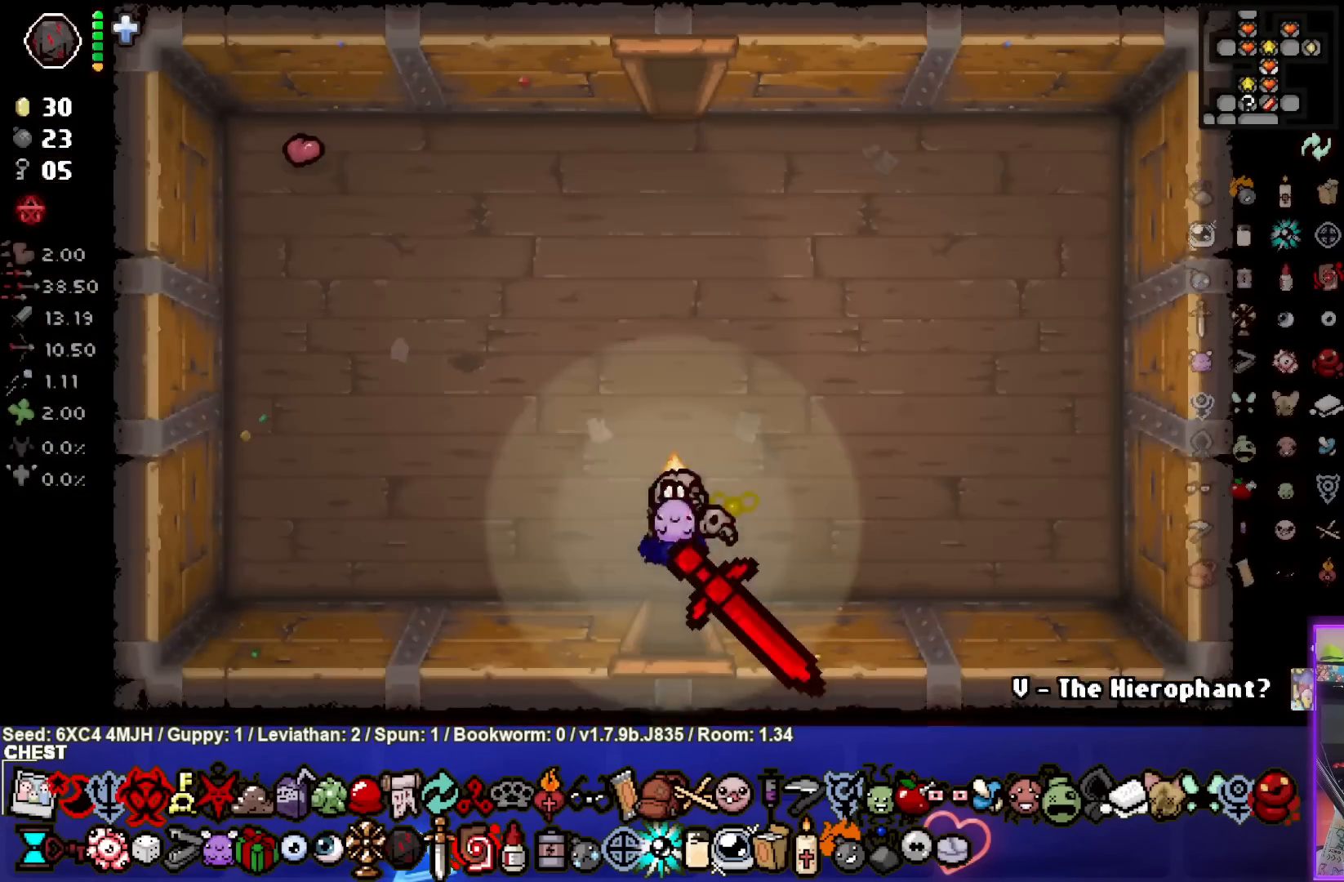
{"buttons": [], "left_stick": "up", "right_stick": "center", "events": [[100, "left_stick", "up"]]}
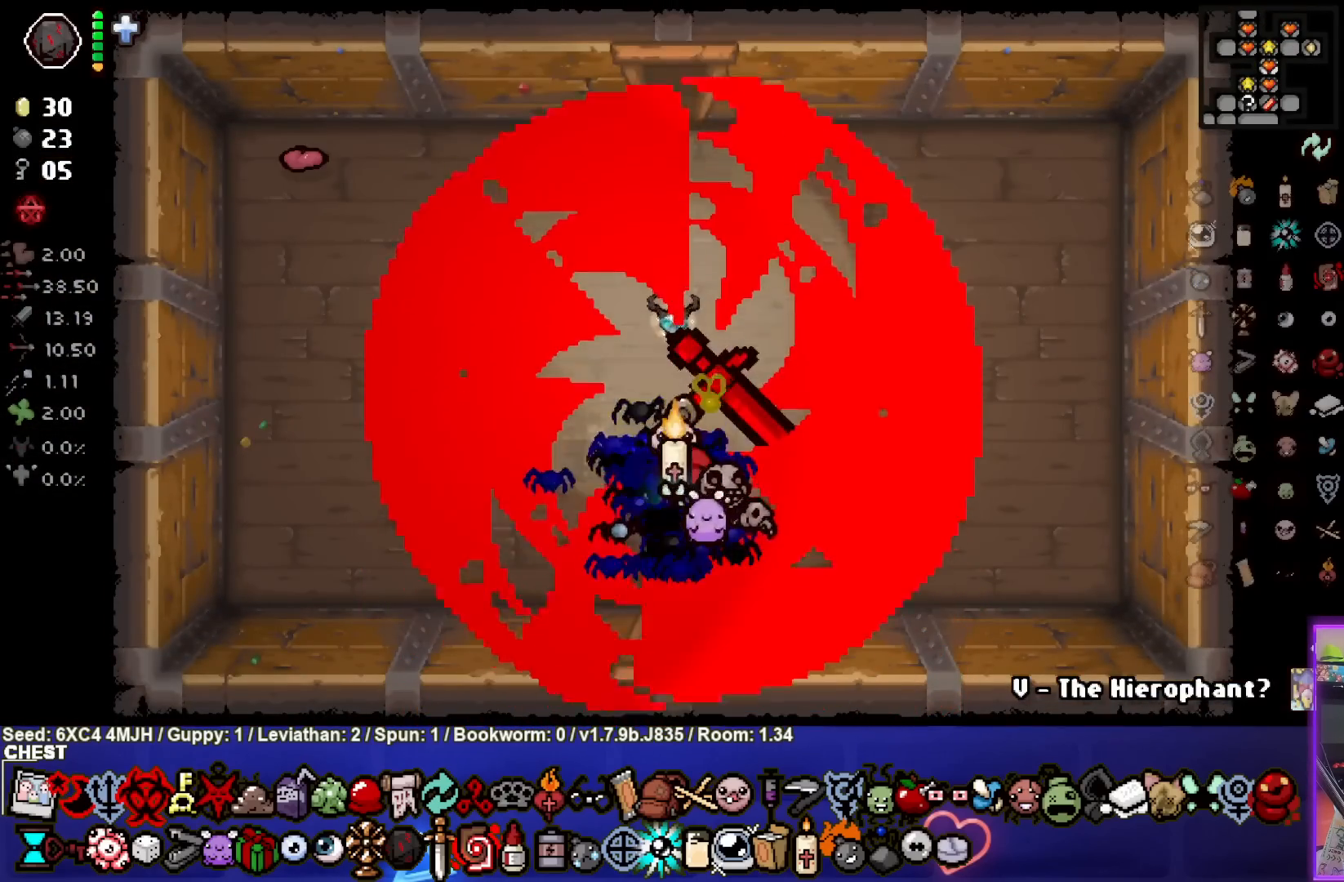
{"buttons": [], "left_stick": "center", "right_stick": "center", "events": [[500, "left_stick", "center"]]}
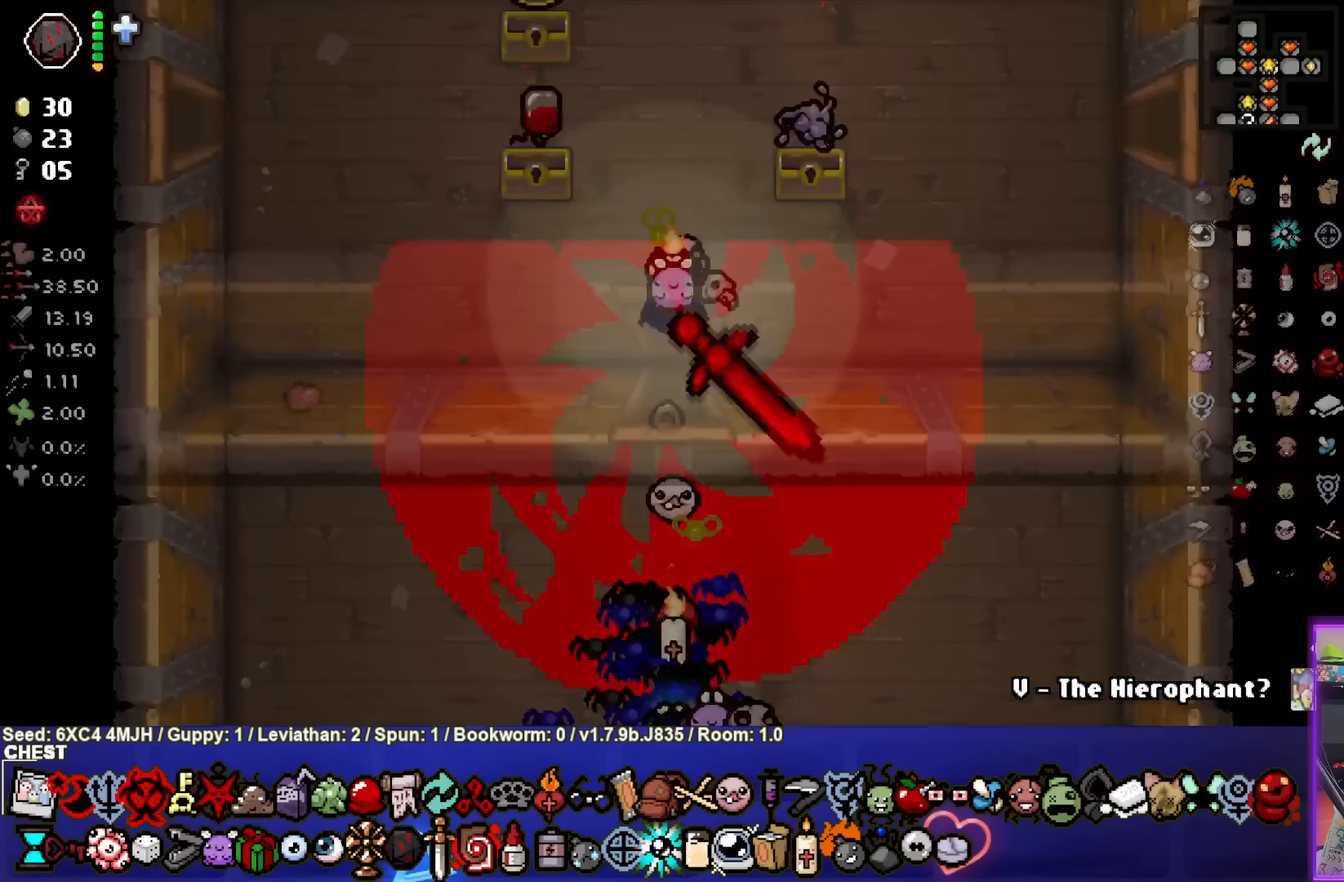
{"buttons": [], "left_stick": "center", "right_stick": "center", "events": []}
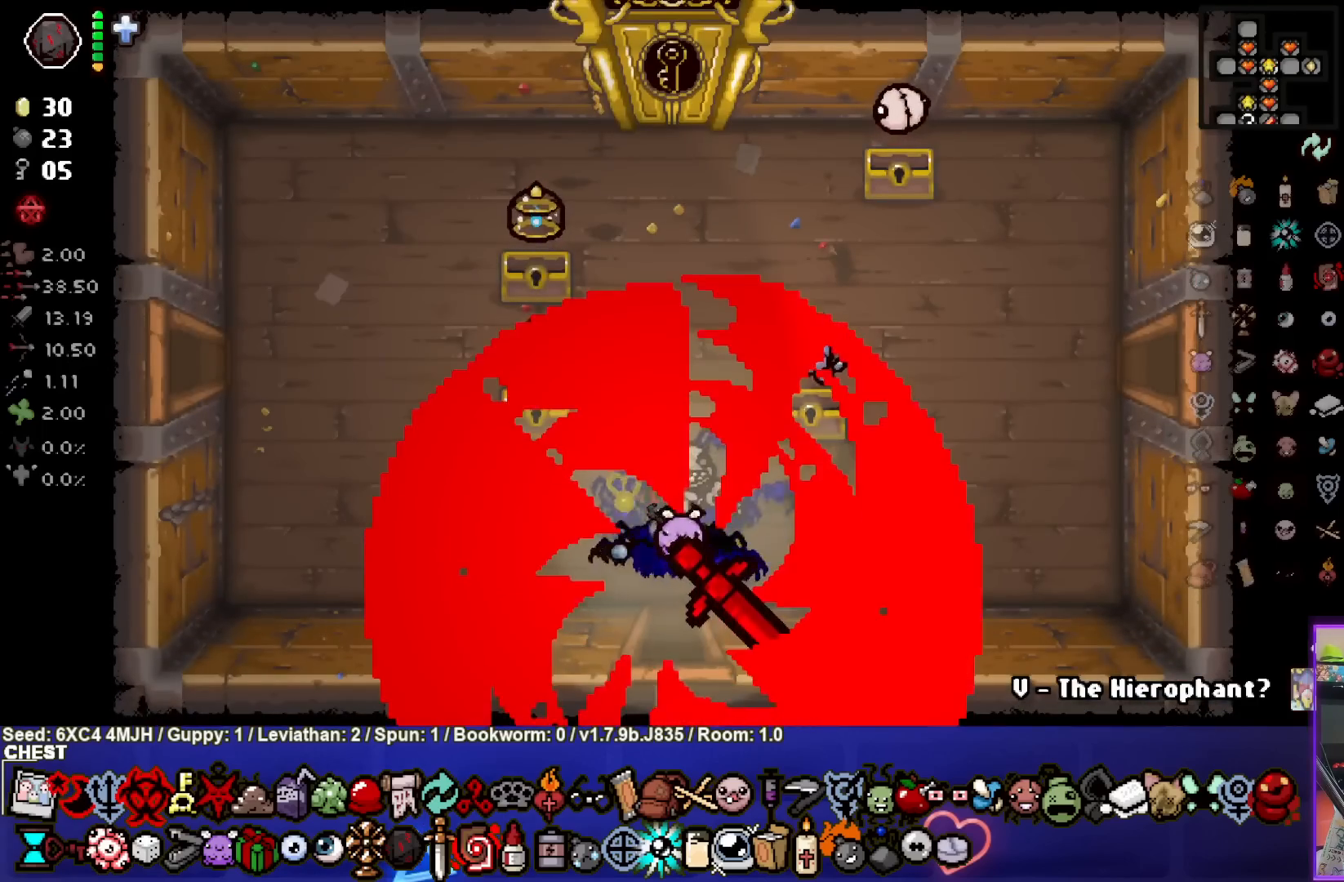
{"buttons": [], "left_stick": "center", "right_stick": "center", "events": [[150, "L2", "down"], [300, "L2", "up"]]}
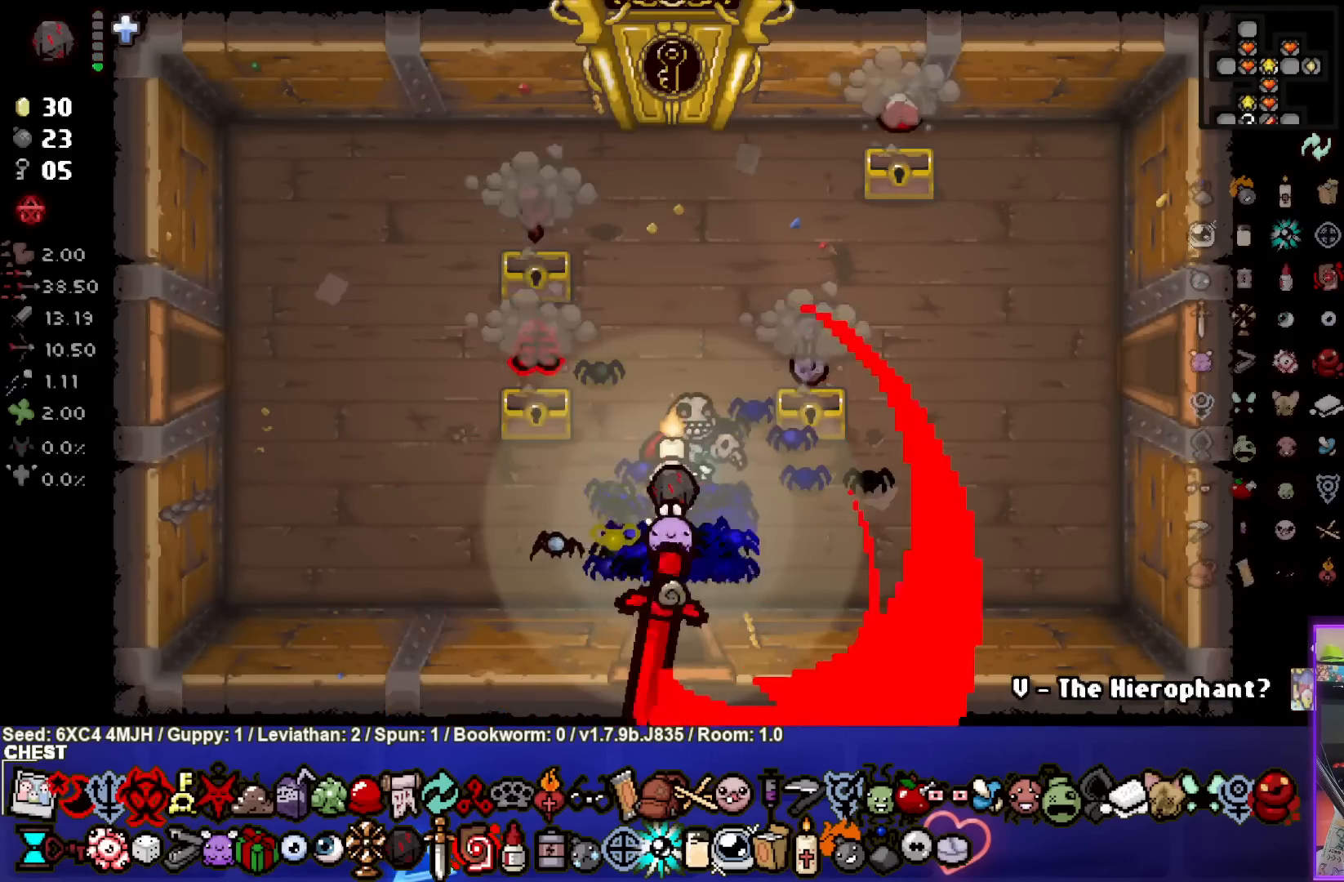
{"buttons": [], "left_stick": "right", "right_stick": "center", "events": [[117, "left_stick", "right"]]}
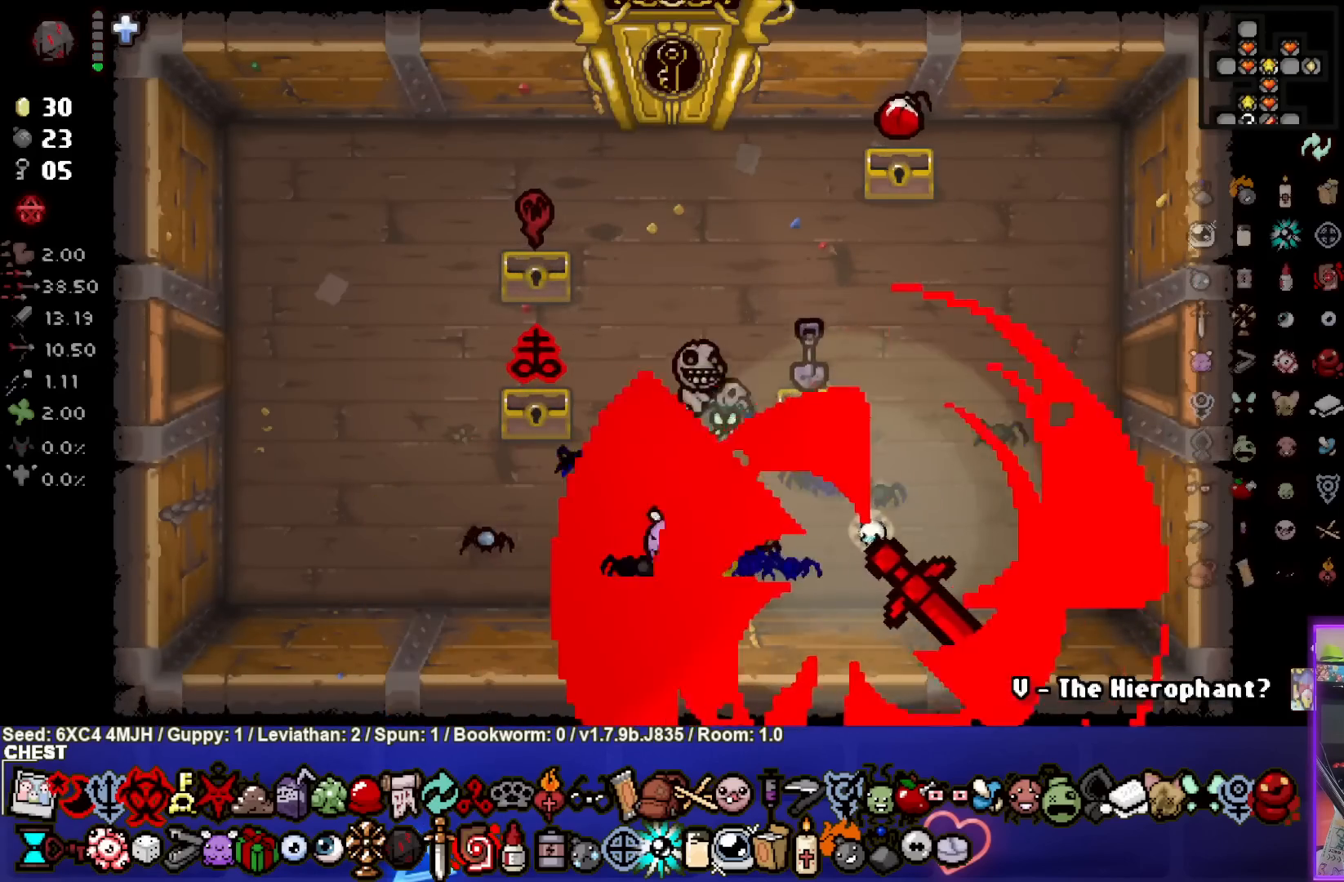
{"buttons": [], "left_stick": "right", "right_stick": "center", "events": [[83, "left_stick", "center"], [500, "left_stick", "right"]]}
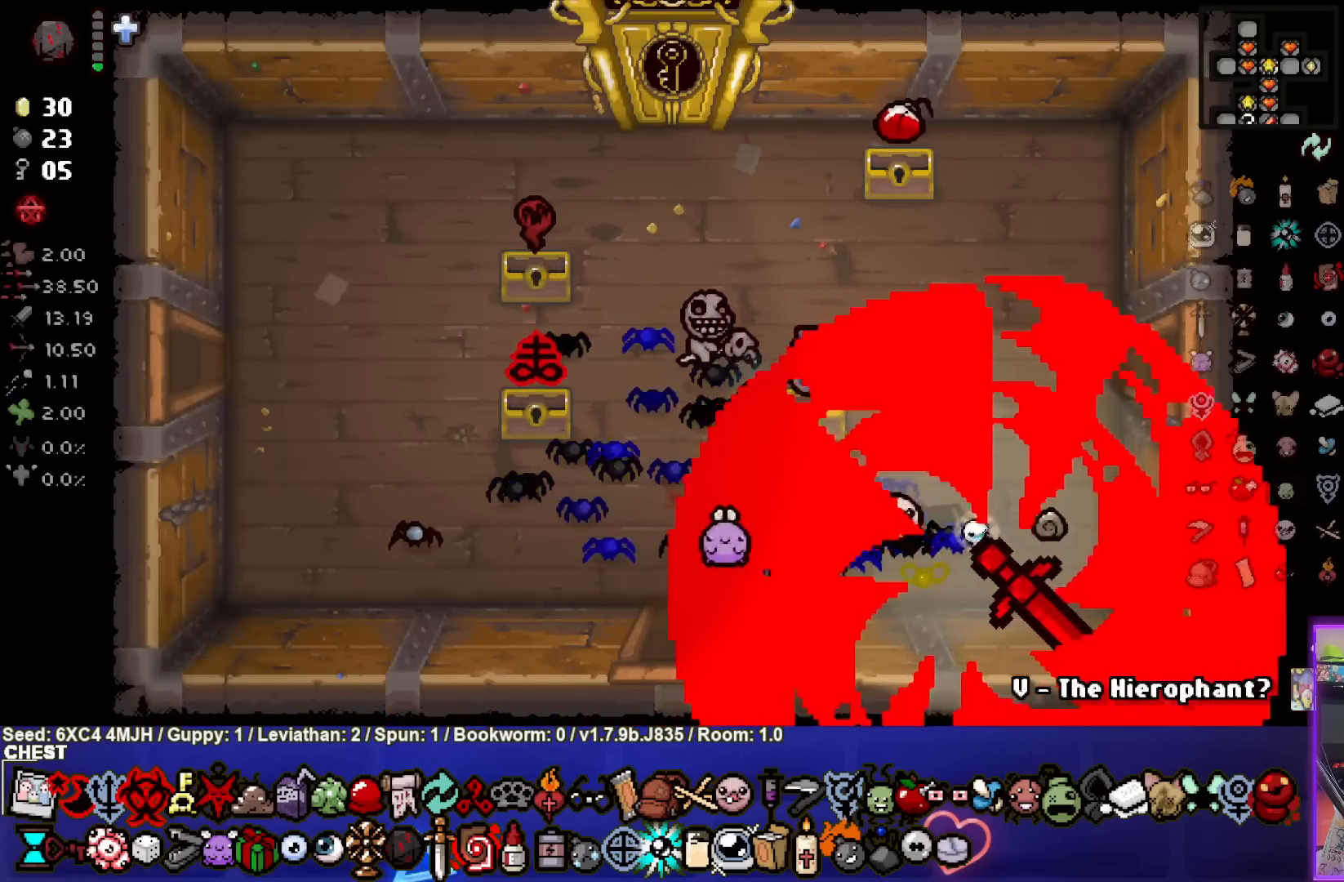
{"buttons": [], "left_stick": "left", "right_stick": "center", "events": [[250, "left_stick", "center"], [367, "left_stick", "left"]]}
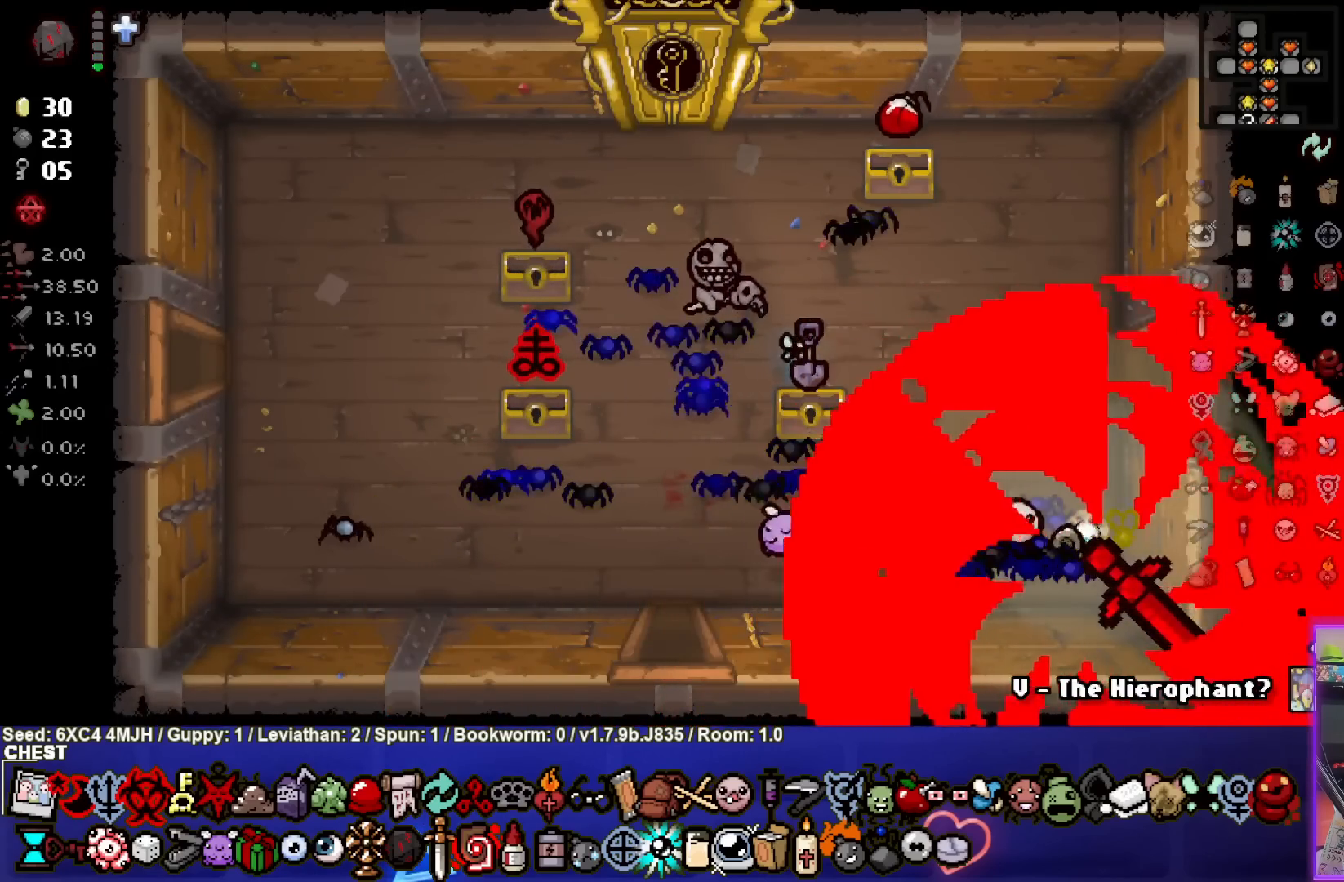
{"buttons": [], "left_stick": "left", "right_stick": "center", "events": []}
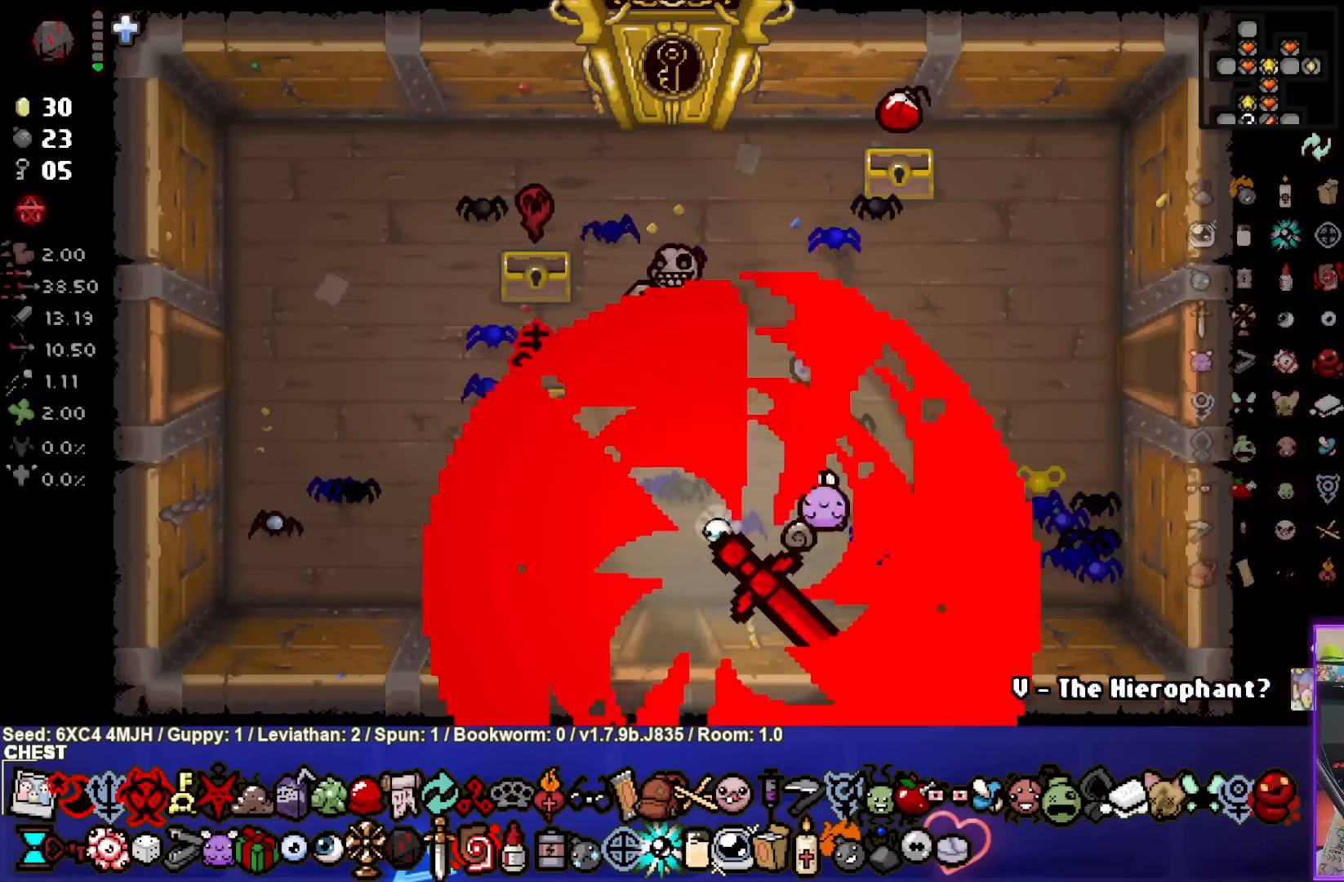
{"buttons": [], "left_stick": "right", "right_stick": "center", "events": [[183, "left_stick", "center"], [367, "left_stick", "right"]]}
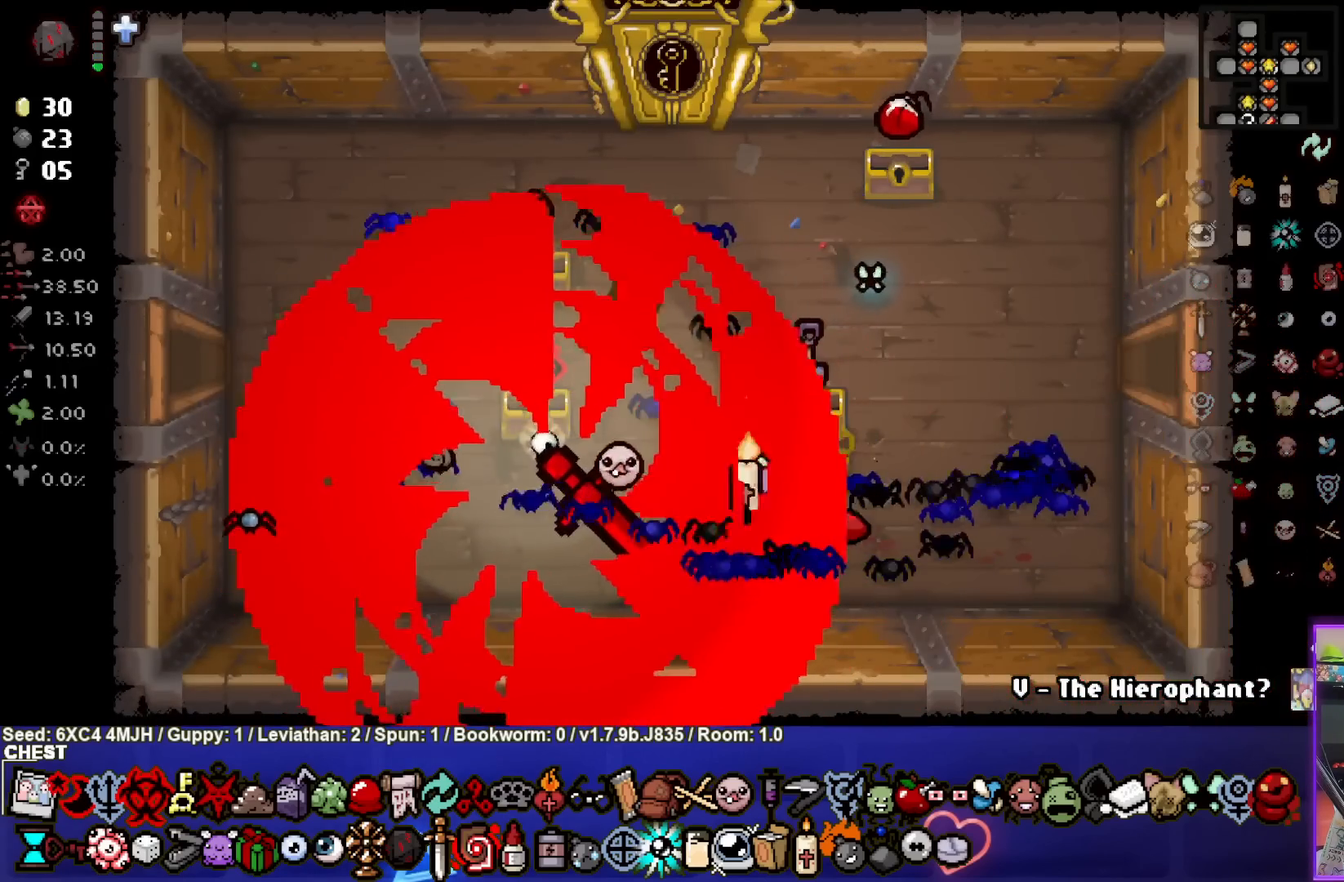
{"buttons": [], "left_stick": "center", "right_stick": "center", "events": [[183, "left_stick", "center"], [333, "left_stick", "right"], [500, "left_stick", "center"]]}